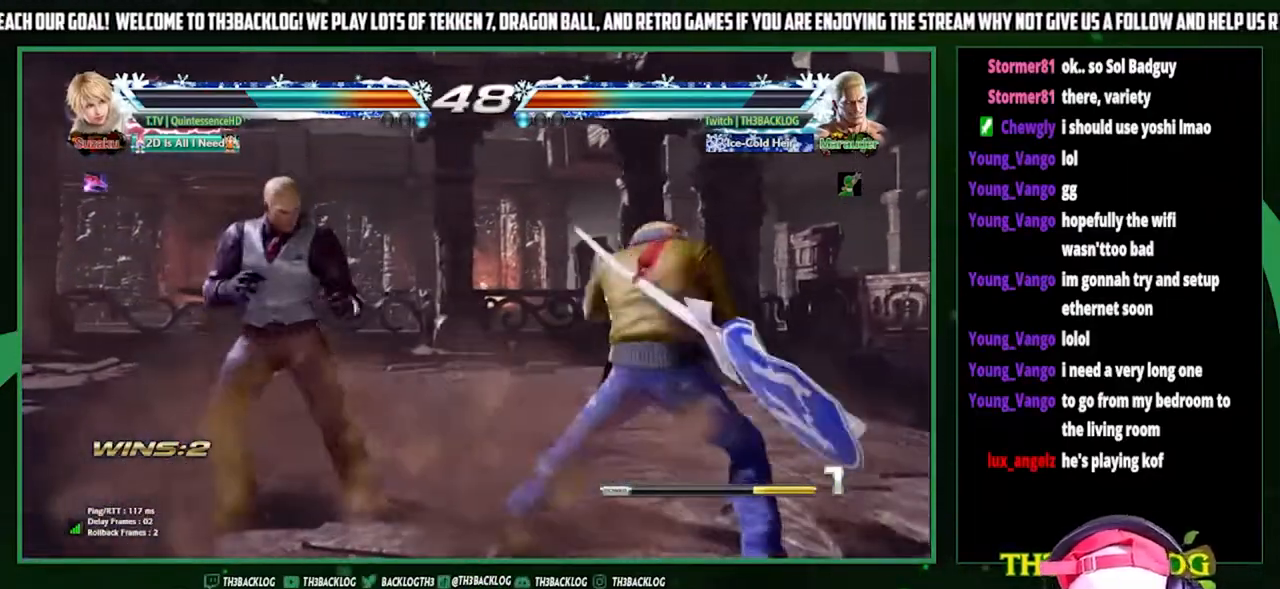
Gameplay with a controller (arcade stick); each line is a JSON object with the inputs held at the frame after it. "events" lists button and stick changes between this image and that frame as [ms after this image, input, new state], when the widget could be followed in between. Not read: L3 R3.
{"buttons": ["SQUARE"], "left_stick": "right", "events": [[67, "left_stick", "left"], [133, "left_stick", "center"], [200, "left_stick", "left"], [367, "left_stick", "down"], [467, "left_stick", "right"], [500, "SQUARE", "down"]]}
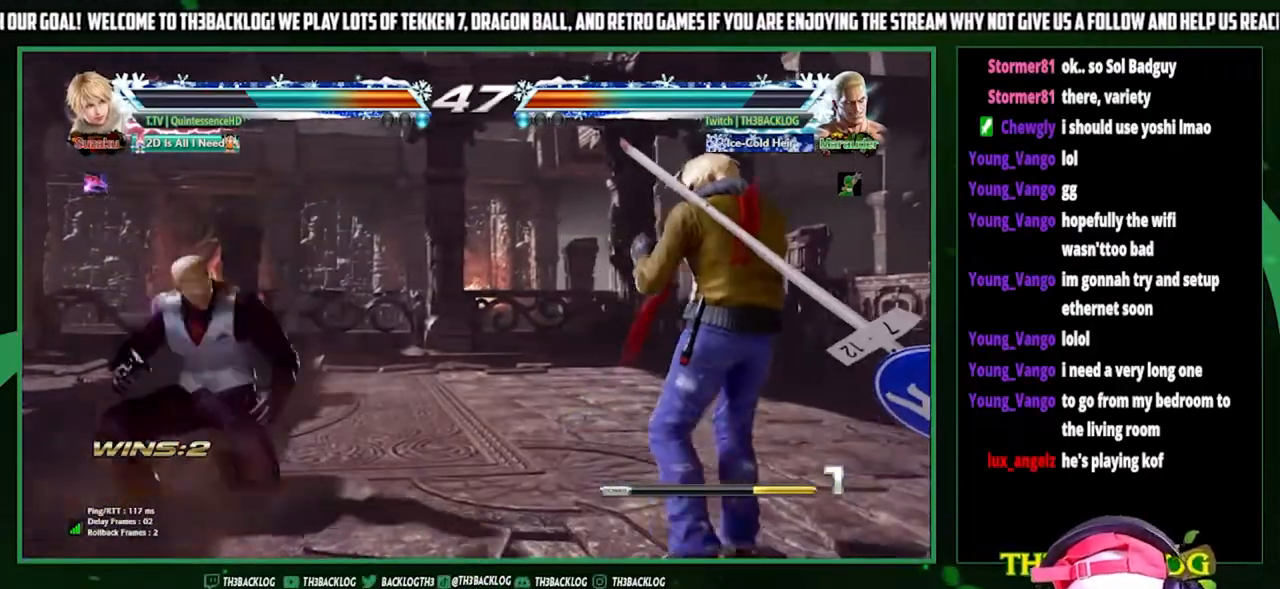
{"buttons": [], "left_stick": "center", "events": [[67, "left_stick", "up"], [100, "SQUARE", "up"], [133, "left_stick", "center"]]}
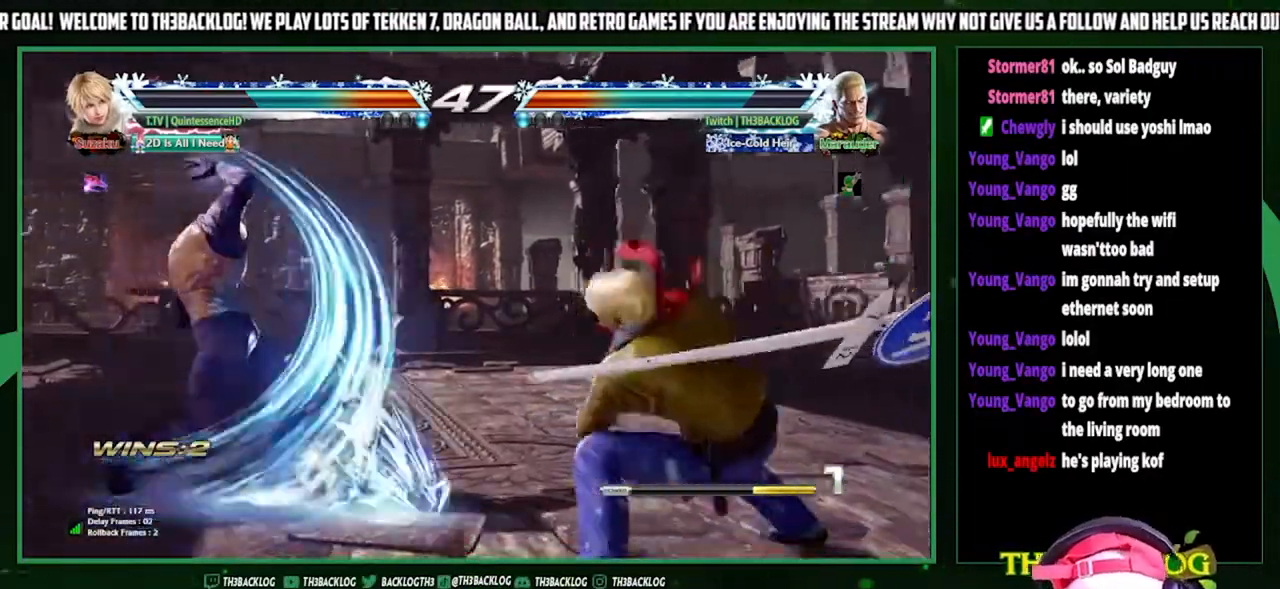
{"buttons": [], "left_stick": "left", "events": [[333, "left_stick", "left"], [400, "left_stick", "center"], [467, "left_stick", "left"]]}
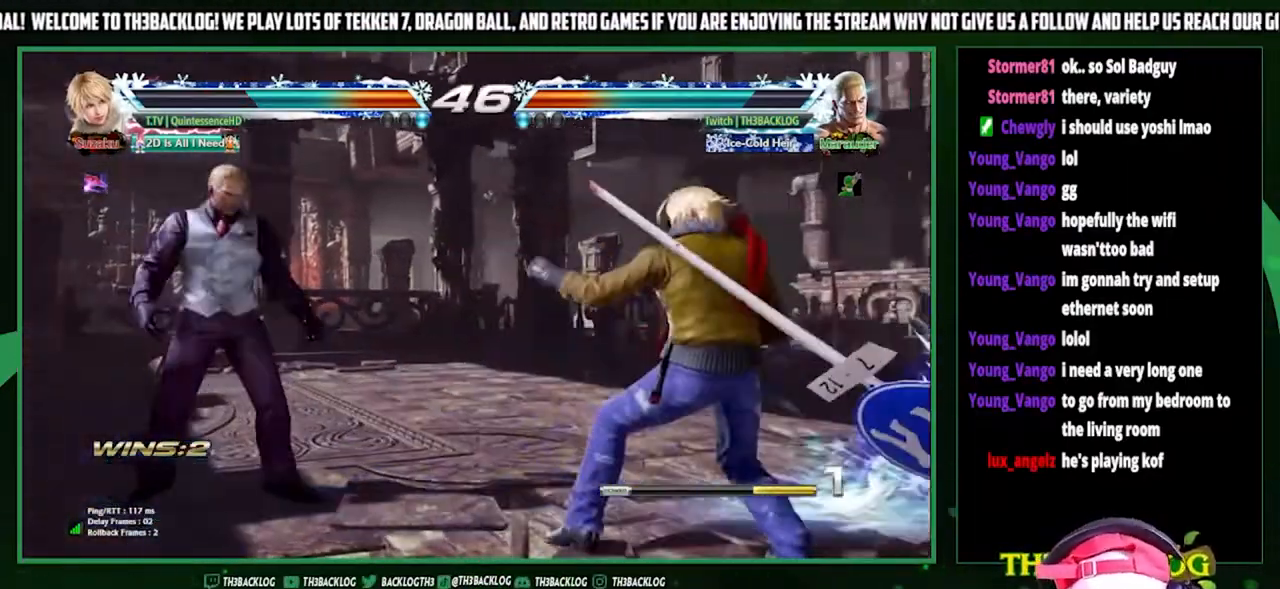
{"buttons": [], "left_stick": "left", "events": []}
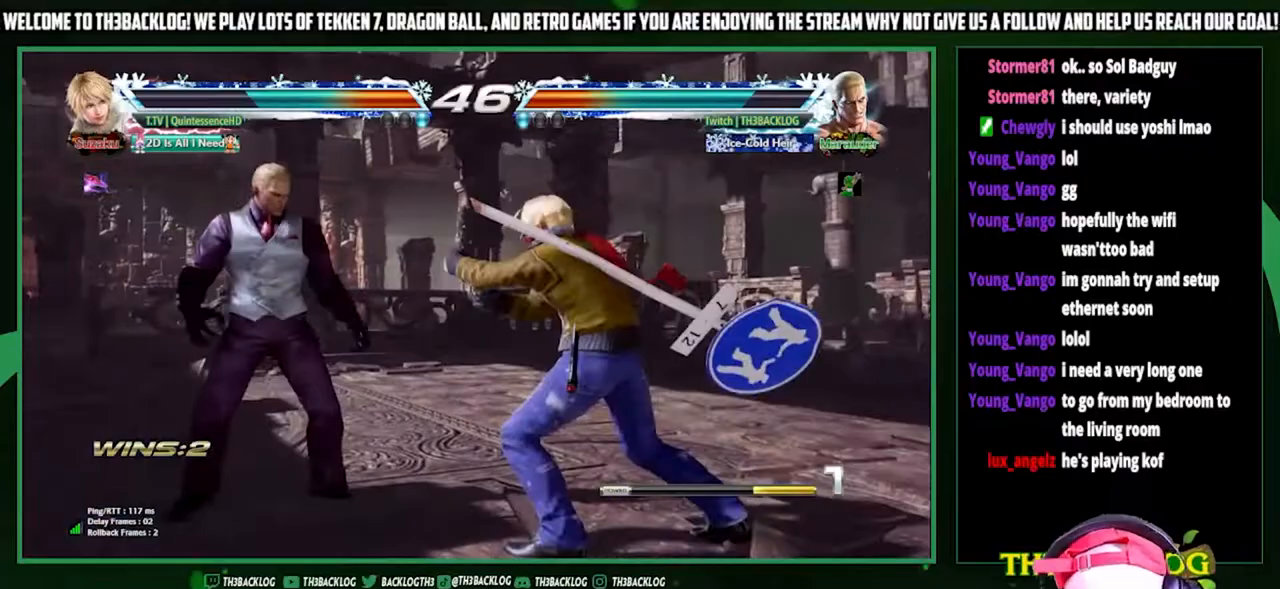
{"buttons": ["CROSS"], "left_stick": "right", "events": [[33, "left_stick", "down-left"], [67, "CIRCLE", "down"], [133, "CIRCLE", "up"], [167, "left_stick", "center"], [300, "CROSS", "down"], [333, "CROSS", "up"], [333, "left_stick", "right"], [467, "CROSS", "down"]]}
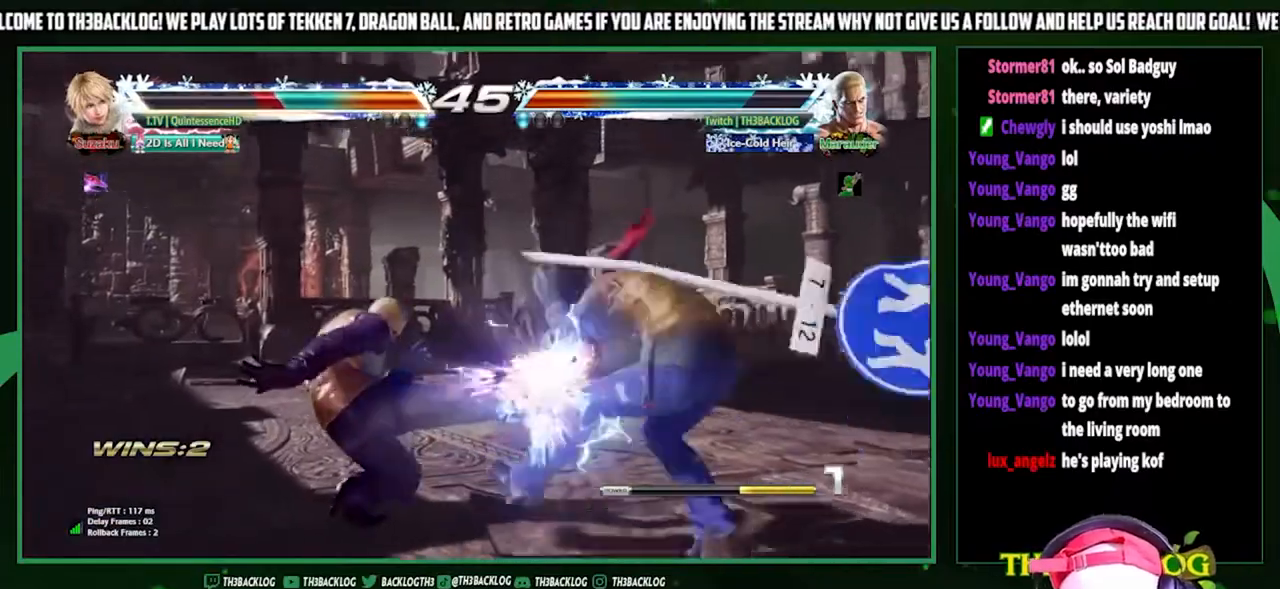
{"buttons": [], "left_stick": "center", "events": [[67, "CROSS", "up"], [167, "left_stick", "center"], [433, "left_stick", "left"], [500, "left_stick", "center"]]}
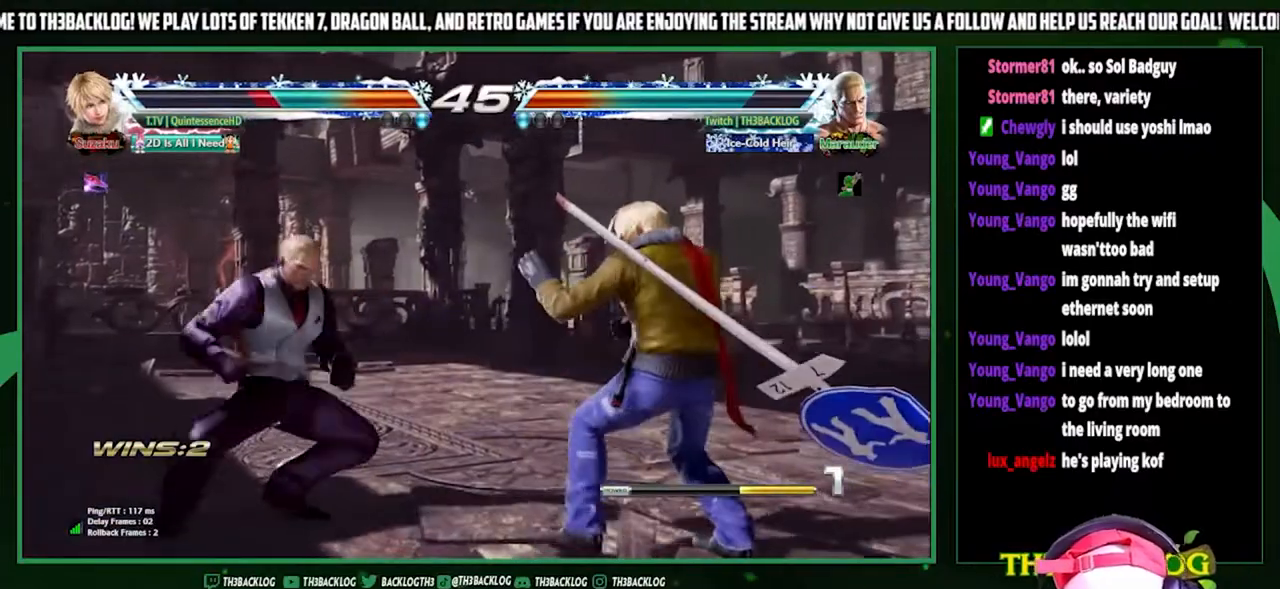
{"buttons": [], "left_stick": "center", "events": [[67, "left_stick", "left"], [367, "left_stick", "down"], [433, "left_stick", "center"]]}
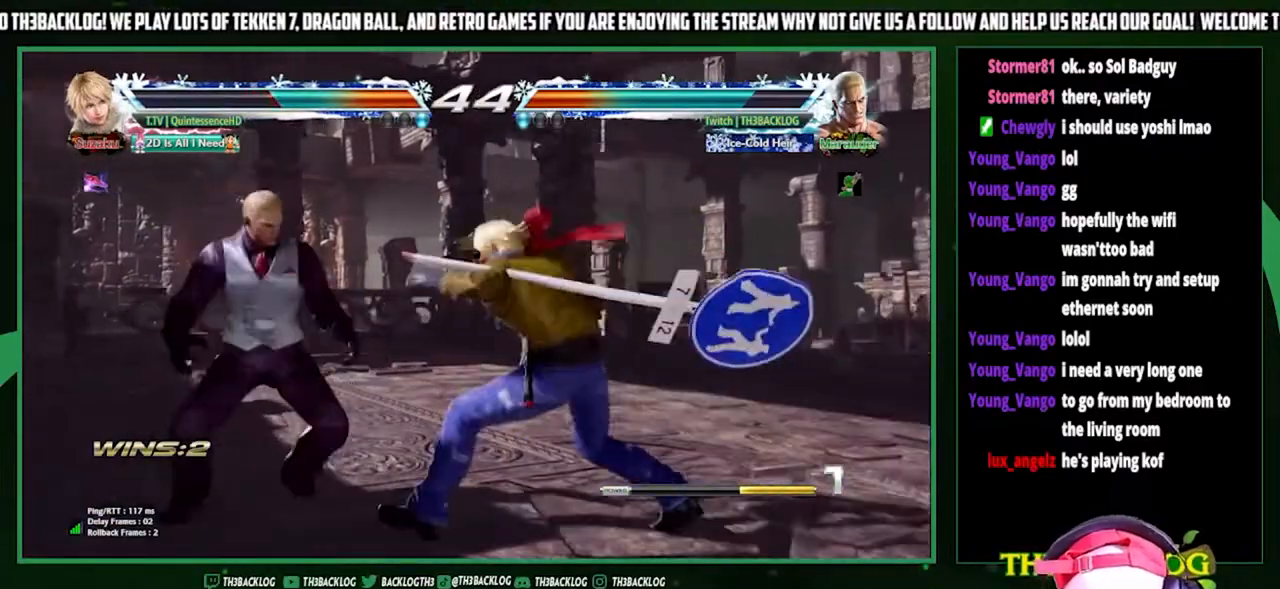
{"buttons": [], "left_stick": "center", "events": [[67, "left_stick", "left"], [433, "SQUARE", "down"], [433, "TRIANGLE", "down"], [433, "left_stick", "center"], [500, "SQUARE", "up"], [500, "TRIANGLE", "up"]]}
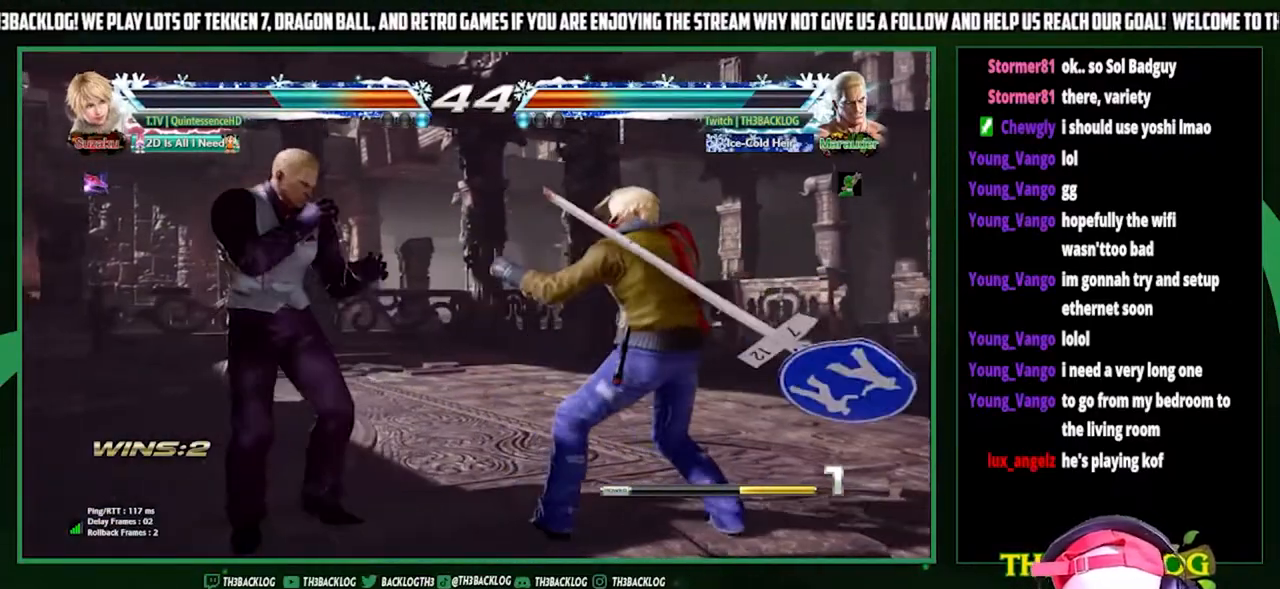
{"buttons": [], "left_stick": "left", "events": [[500, "left_stick", "left"]]}
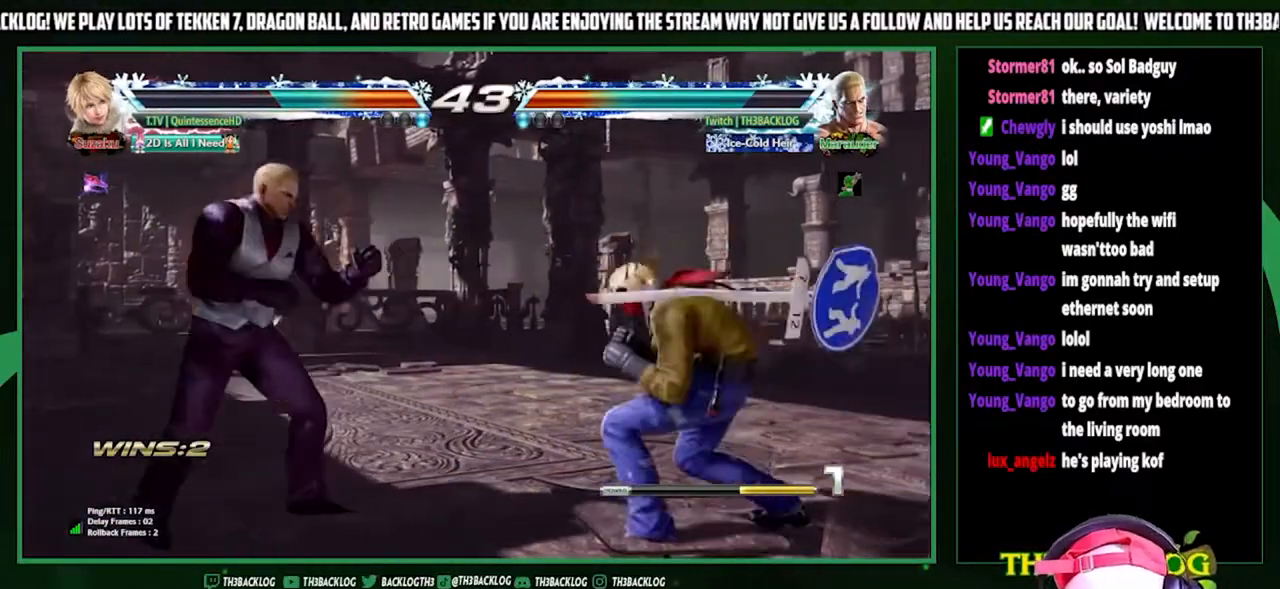
{"buttons": [], "left_stick": "center", "events": [[67, "left_stick", "center"], [133, "left_stick", "left"], [233, "left_stick", "center"], [300, "left_stick", "right"], [333, "SQUARE", "down"], [333, "TRIANGLE", "down"], [400, "TRIANGLE", "up"], [433, "SQUARE", "up"], [500, "left_stick", "center"]]}
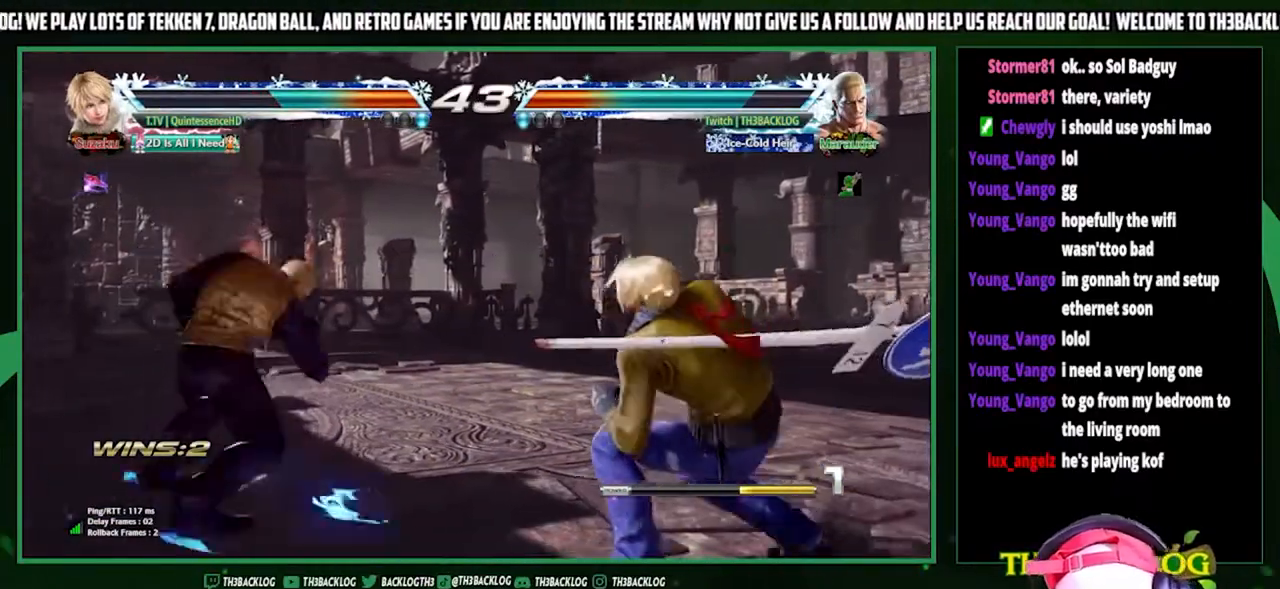
{"buttons": [], "left_stick": "center", "events": []}
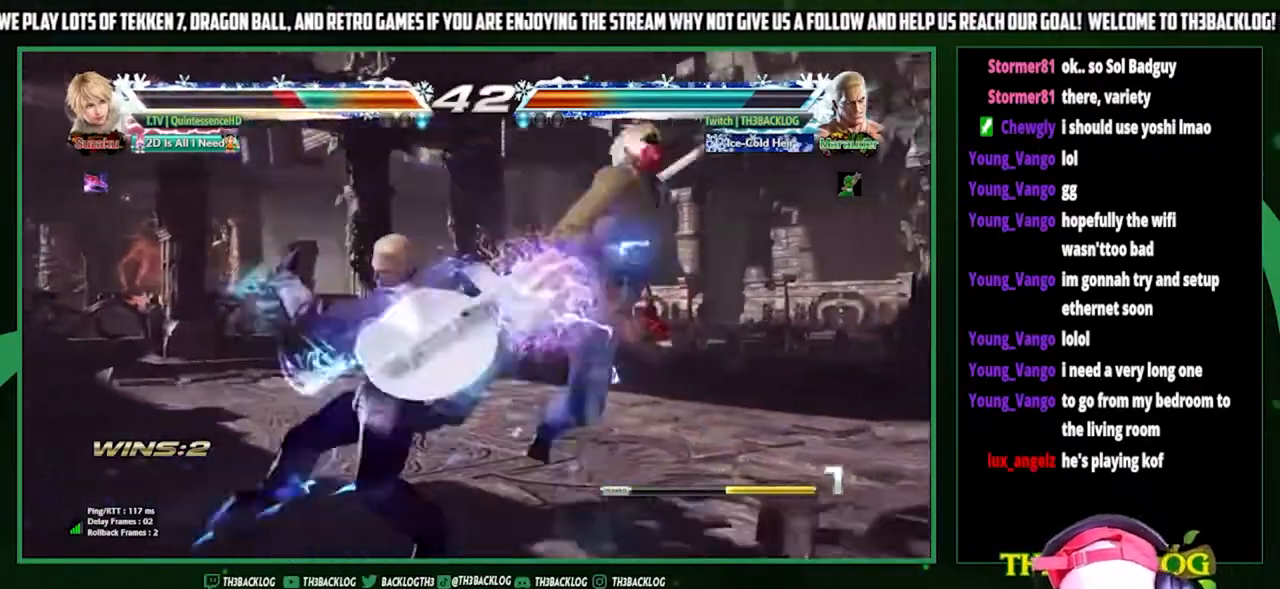
{"buttons": [], "left_stick": "center", "events": [[200, "SQUARE", "down"], [300, "SQUARE", "up"]]}
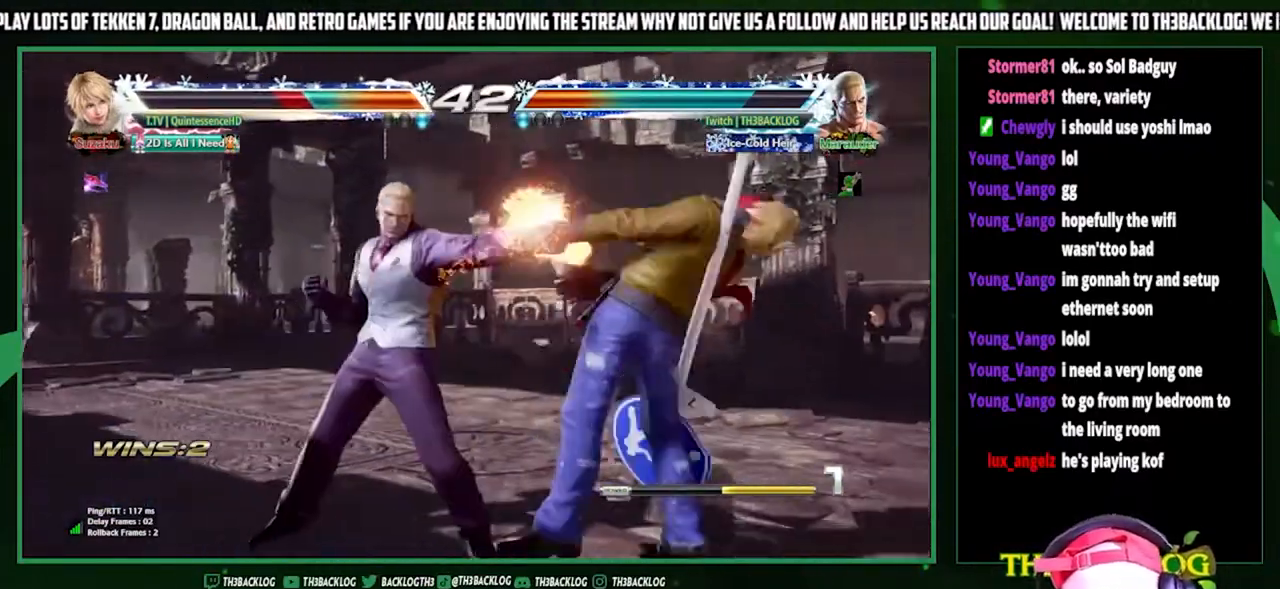
{"buttons": [], "left_stick": "down", "events": [[133, "SQUARE", "down"], [233, "SQUARE", "up"], [333, "left_stick", "right"], [500, "left_stick", "down"]]}
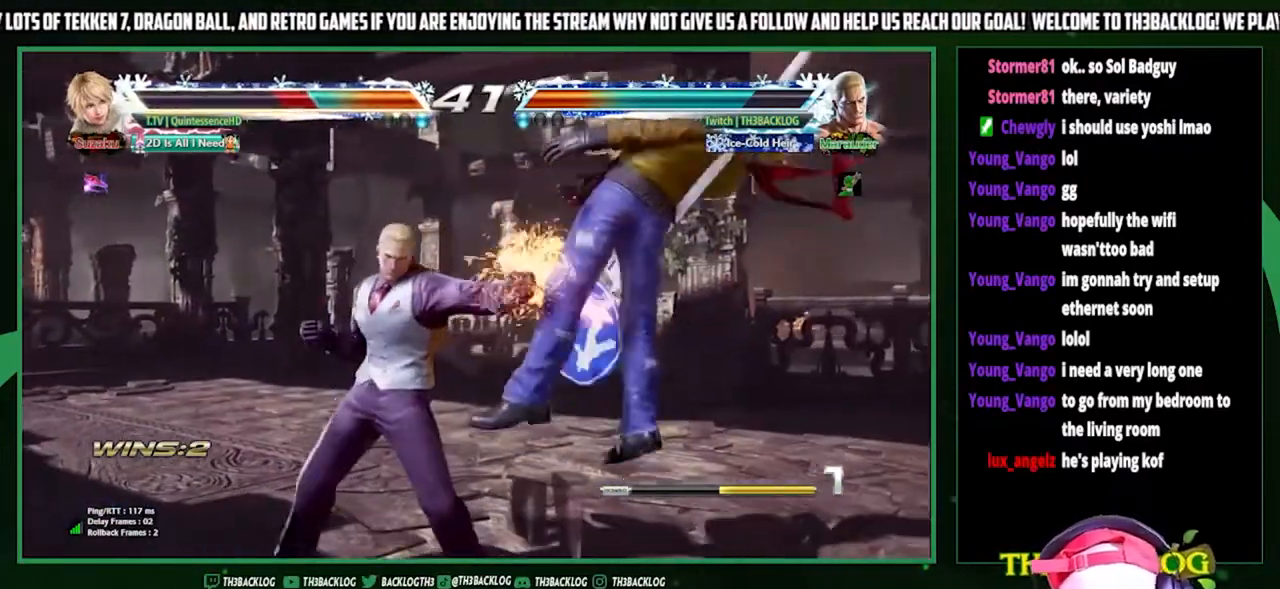
{"buttons": [], "left_stick": "right", "events": [[167, "CROSS", "down"], [167, "left_stick", "right"], [267, "CROSS", "up"], [300, "left_stick", "center"], [333, "CROSS", "down"], [400, "left_stick", "right"], [433, "CROSS", "up"]]}
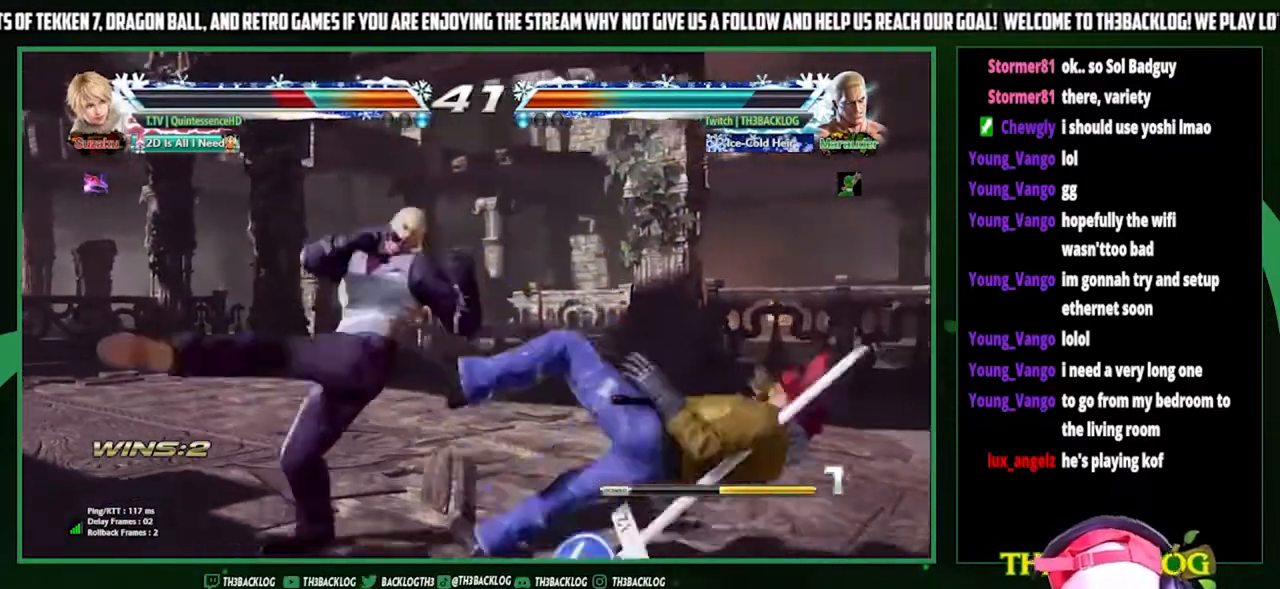
{"buttons": [], "left_stick": "left", "events": [[33, "CROSS", "down"], [67, "left_stick", "center"], [100, "CROSS", "up"], [433, "left_stick", "left"]]}
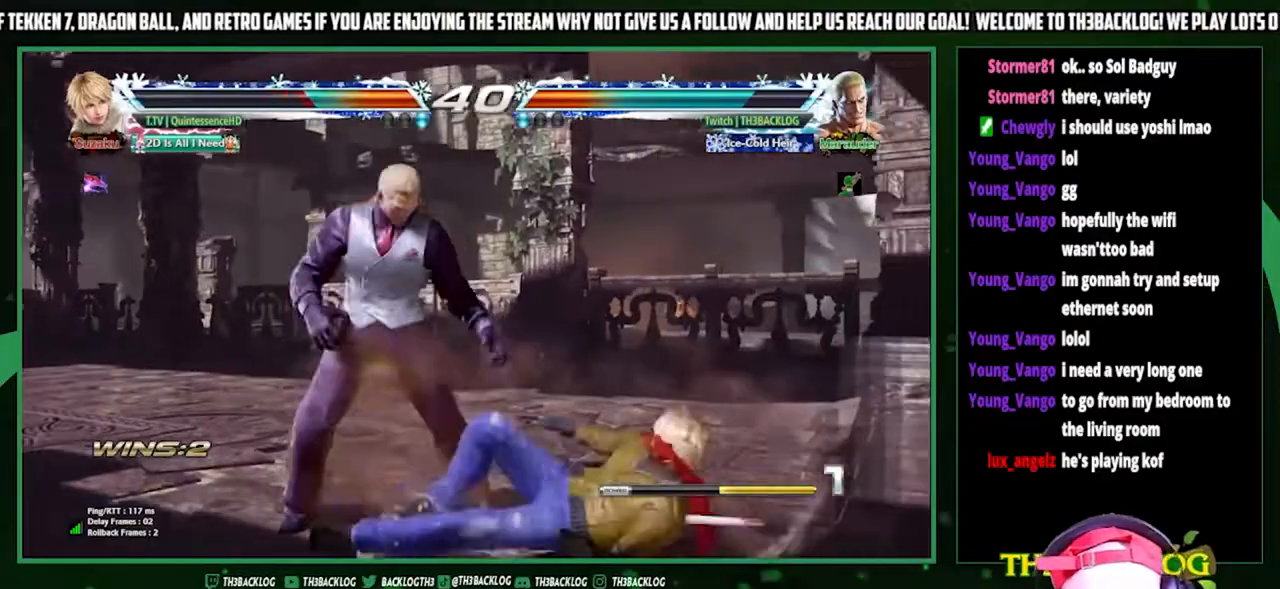
{"buttons": [], "left_stick": "down", "events": [[433, "left_stick", "down"]]}
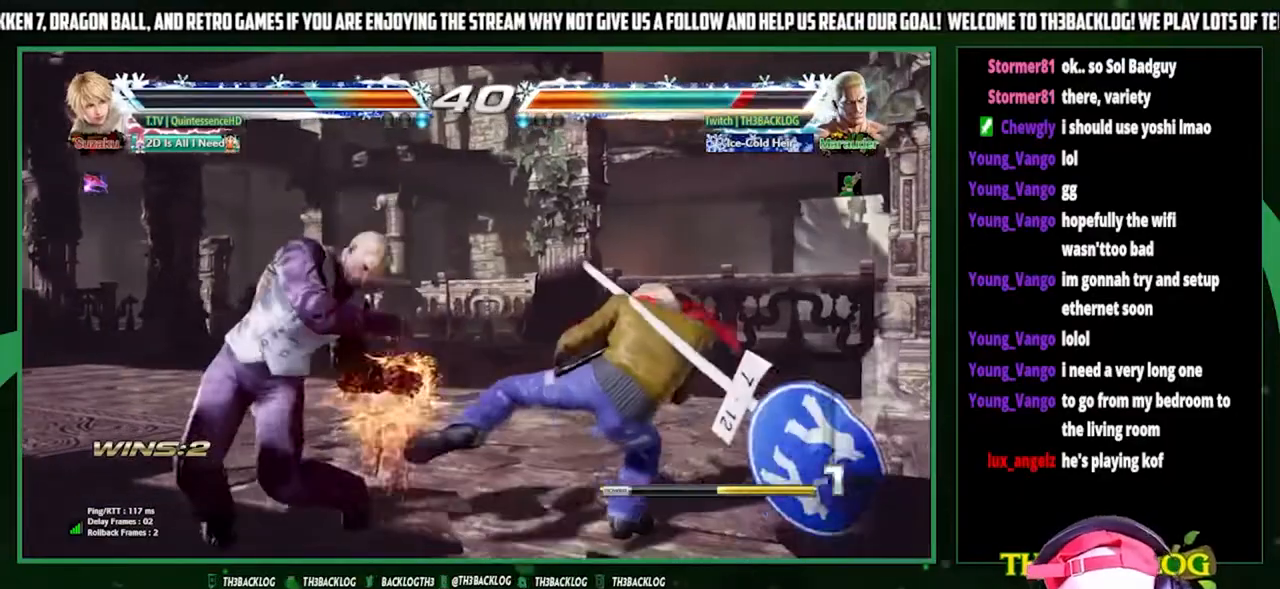
{"buttons": [], "left_stick": "left", "events": [[33, "SQUARE", "down"], [100, "SQUARE", "up"], [200, "left_stick", "center"], [300, "left_stick", "left"], [367, "left_stick", "center"], [433, "left_stick", "left"]]}
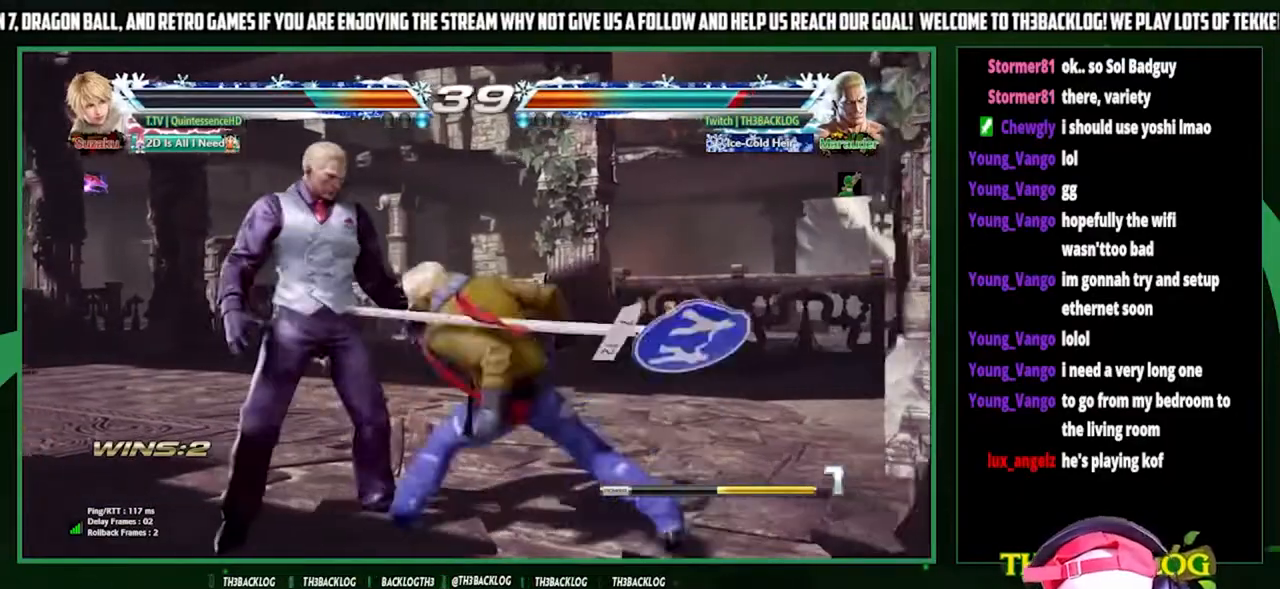
{"buttons": [], "left_stick": "center", "events": [[67, "left_stick", "center"], [133, "left_stick", "down-right"], [233, "left_stick", "down-left"], [367, "CROSS", "down"], [367, "left_stick", "center"], [467, "CROSS", "up"]]}
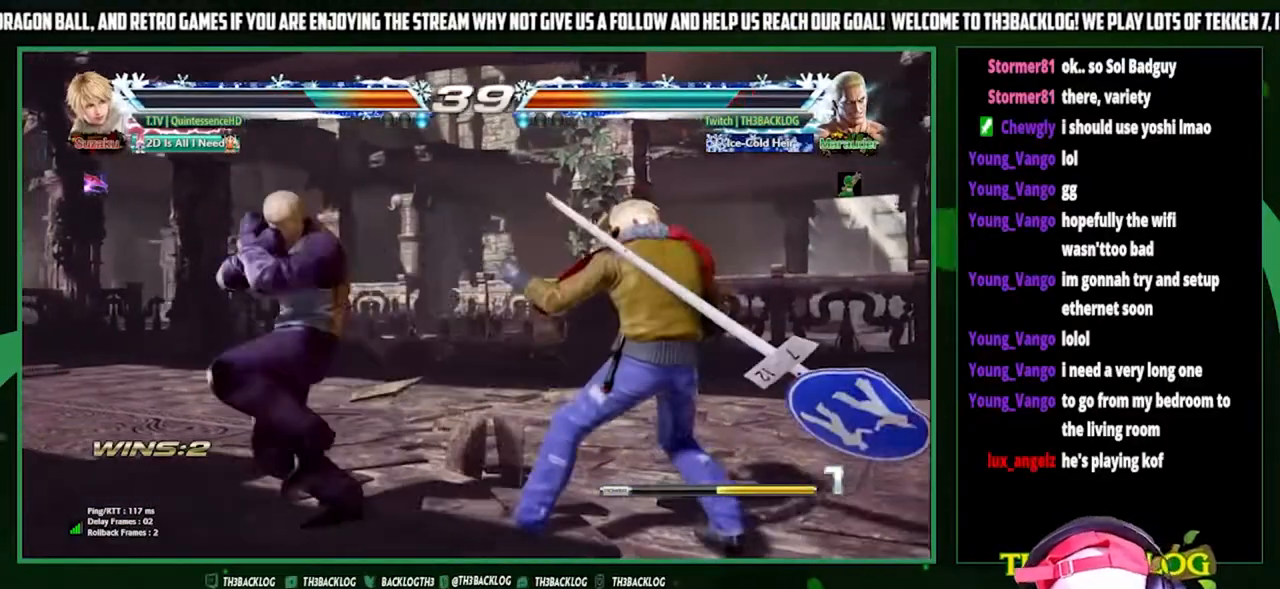
{"buttons": [], "left_stick": "left", "events": [[500, "left_stick", "left"]]}
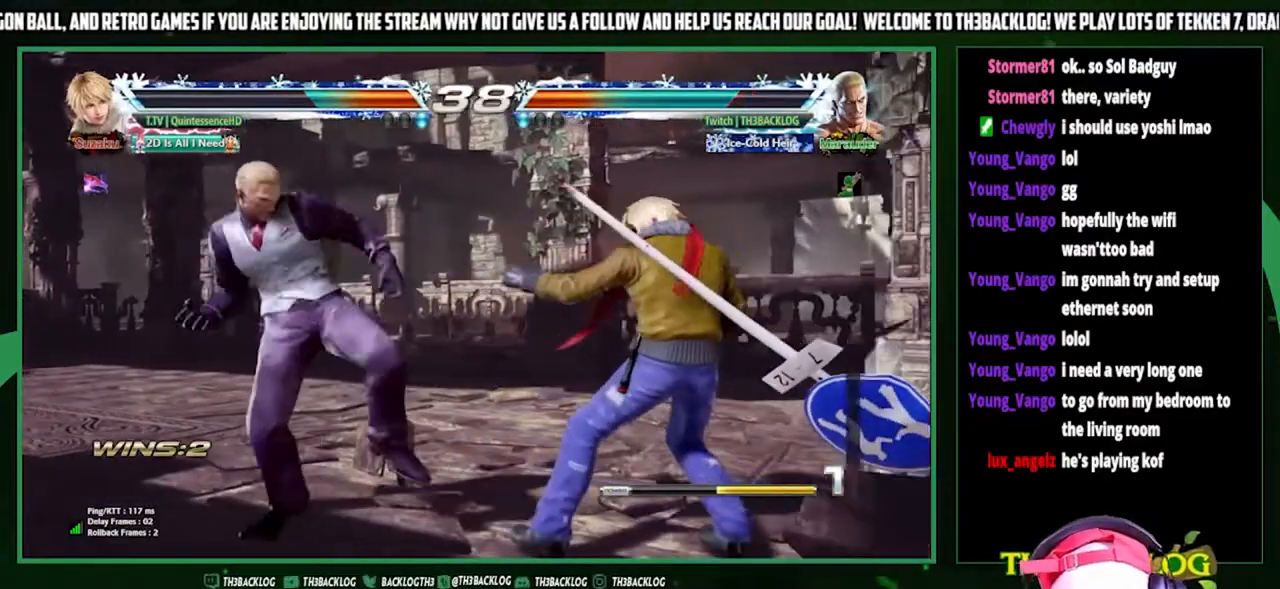
{"buttons": [], "left_stick": "down-left", "events": [[67, "left_stick", "center"], [167, "left_stick", "left"], [367, "left_stick", "center"], [433, "left_stick", "down-right"], [500, "left_stick", "down-left"]]}
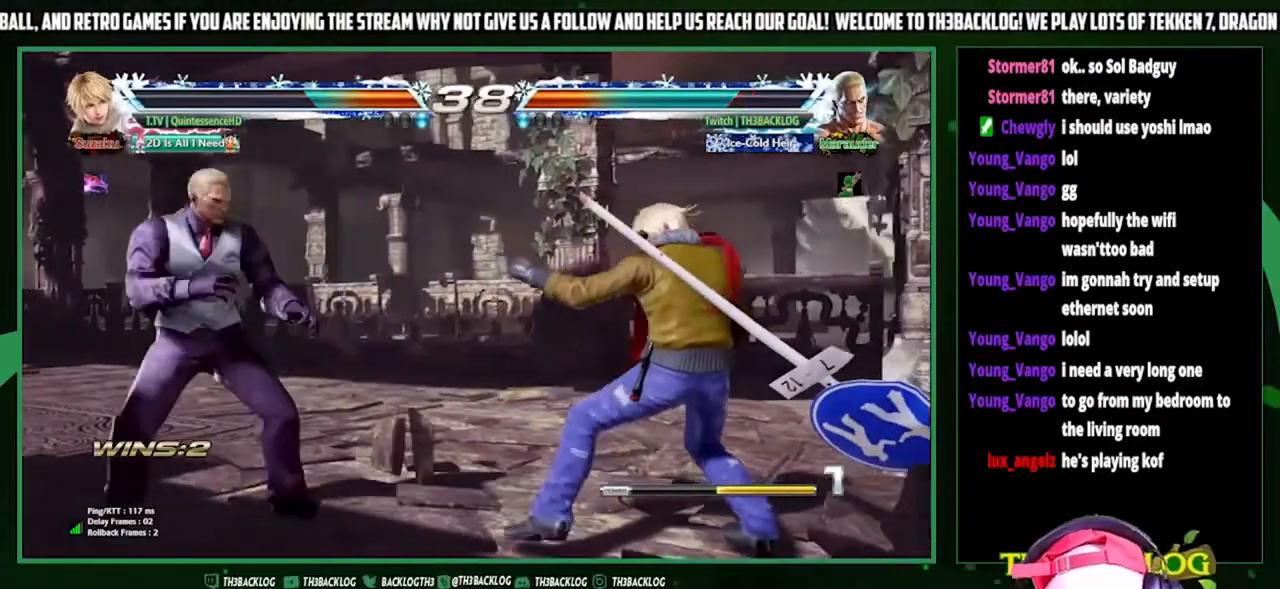
{"buttons": [], "left_stick": "center", "events": [[67, "CROSS", "down"], [100, "left_stick", "up"], [133, "CROSS", "up"], [200, "left_stick", "center"]]}
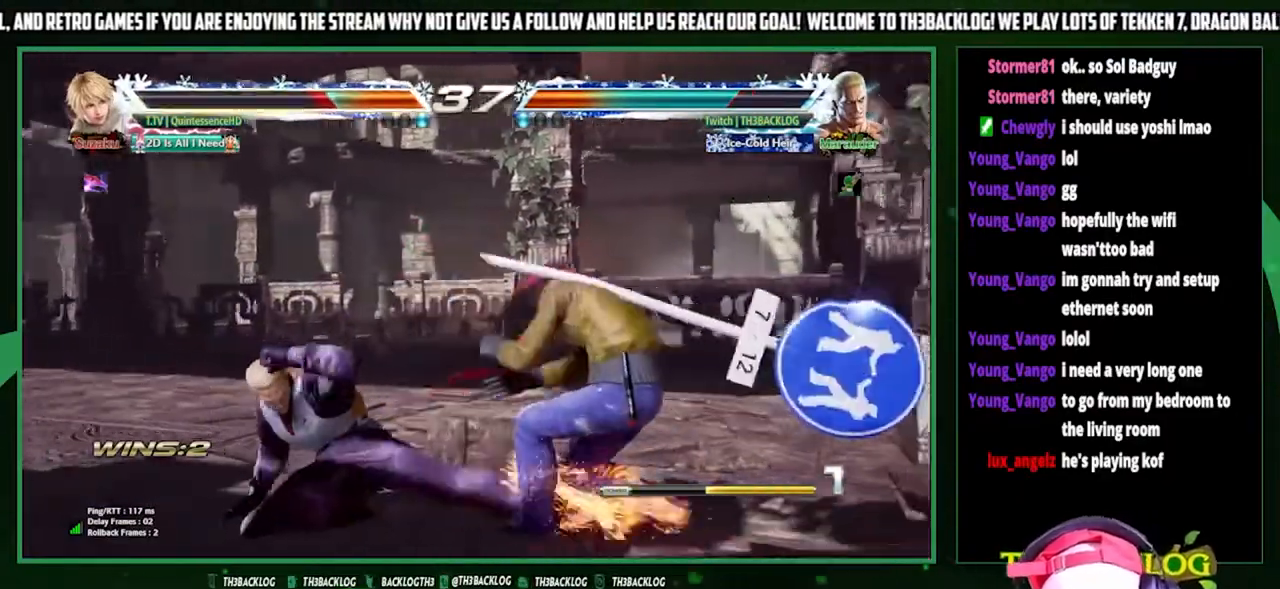
{"buttons": [], "left_stick": "center", "events": [[233, "left_stick", "right"], [300, "left_stick", "down"], [367, "left_stick", "left"], [433, "CROSS", "down"], [433, "left_stick", "center"], [467, "CROSS", "up"]]}
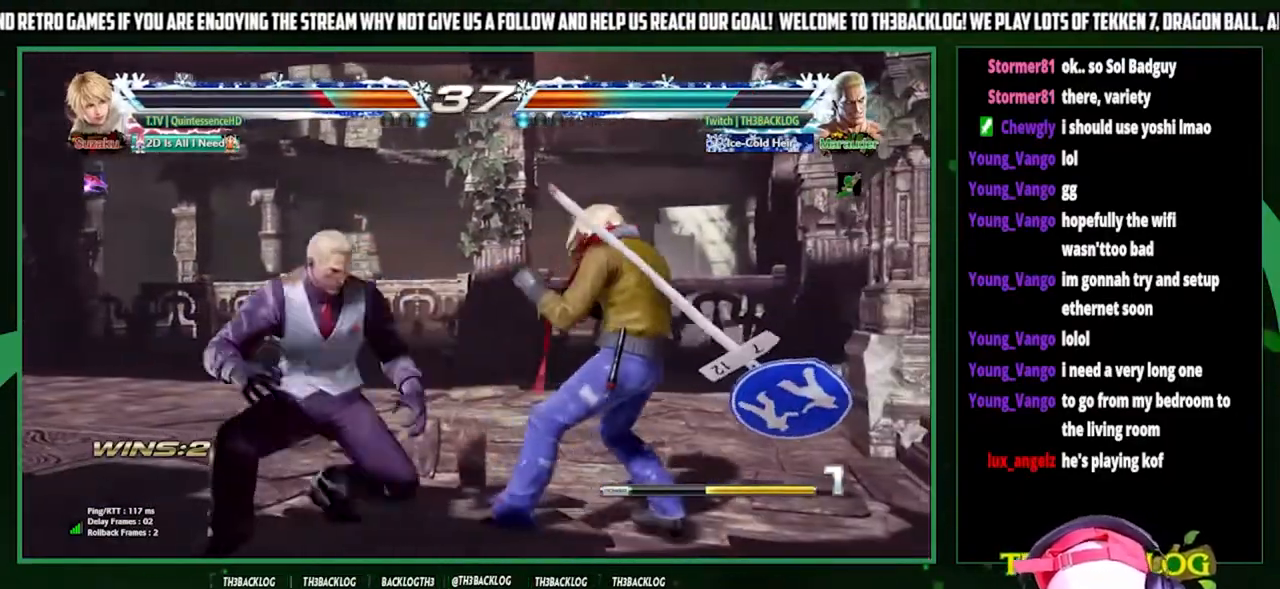
{"buttons": [], "left_stick": "center", "events": []}
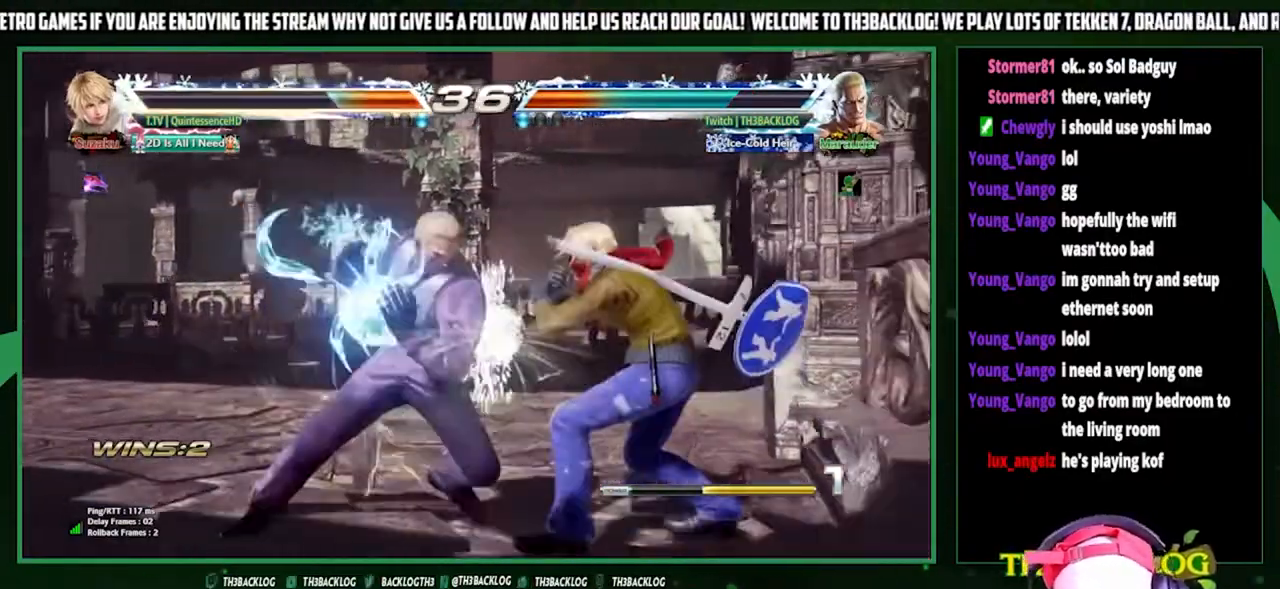
{"buttons": [], "left_stick": "left", "events": [[500, "left_stick", "left"]]}
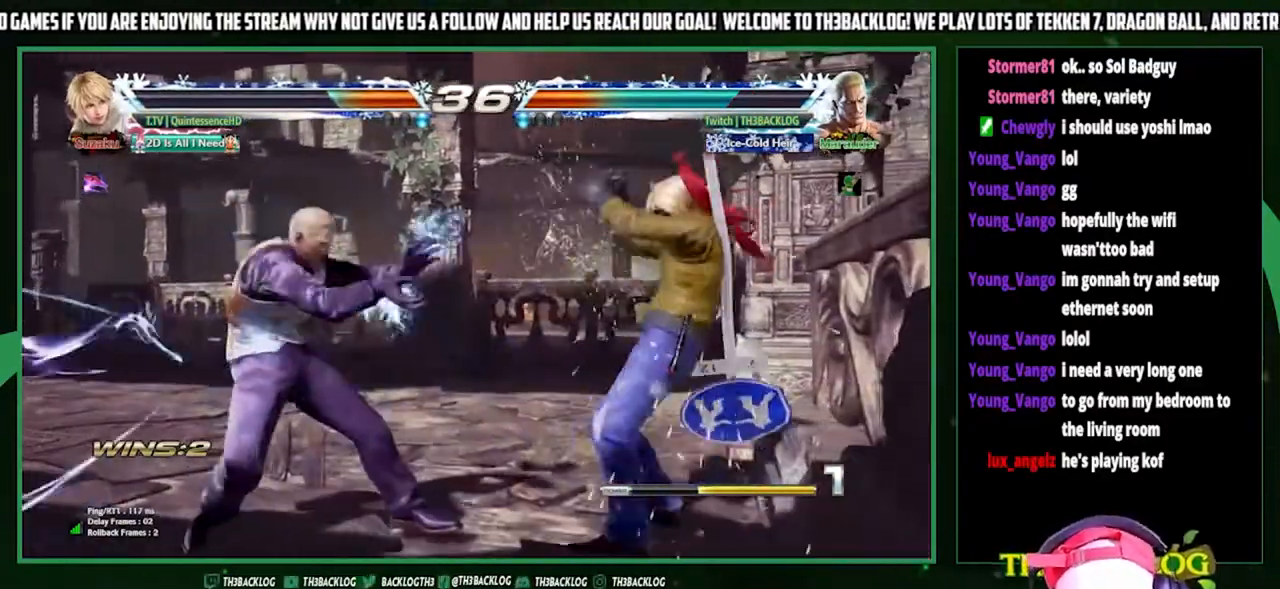
{"buttons": [], "left_stick": "down-left", "events": [[100, "left_stick", "center"], [167, "left_stick", "left"], [333, "left_stick", "center"], [433, "left_stick", "down-right"], [500, "left_stick", "down-left"]]}
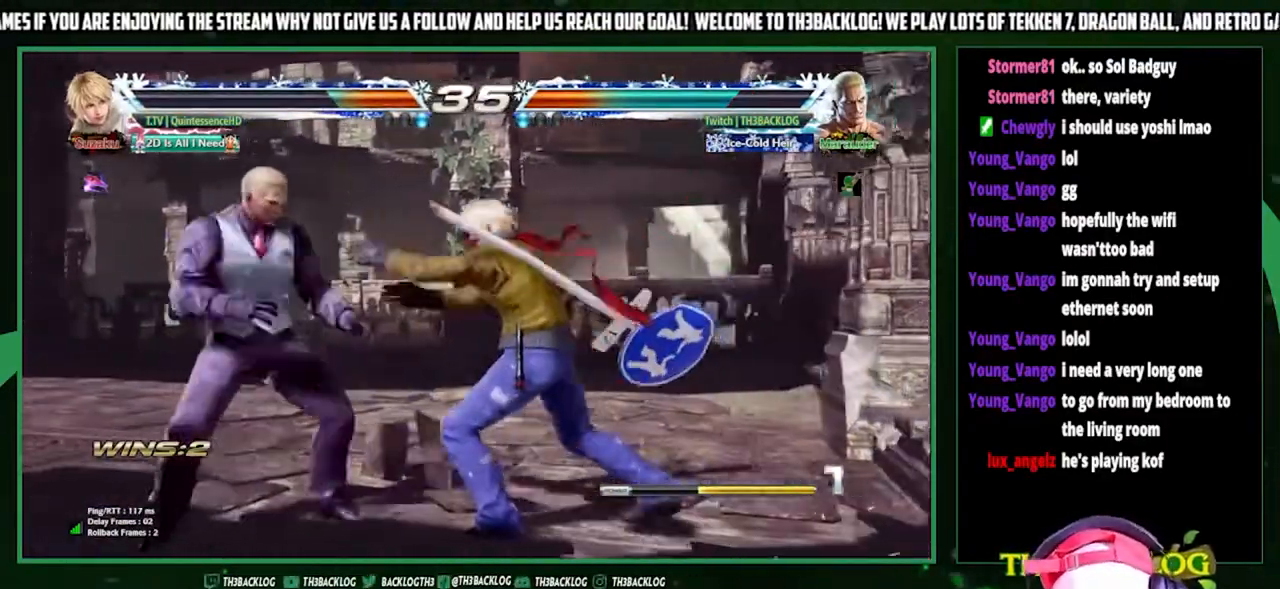
{"buttons": [], "left_stick": "center", "events": [[67, "CROSS", "down"], [100, "CROSS", "up"], [100, "left_stick", "center"]]}
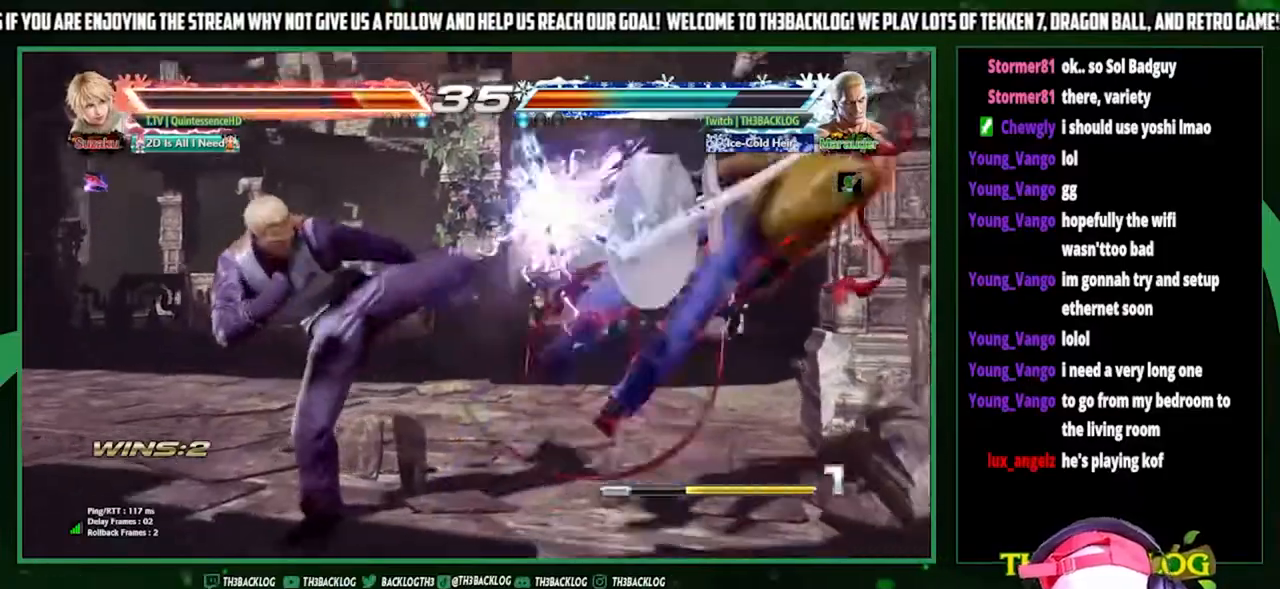
{"buttons": [], "left_stick": "right", "events": [[333, "left_stick", "right"], [400, "left_stick", "center"], [467, "left_stick", "right"]]}
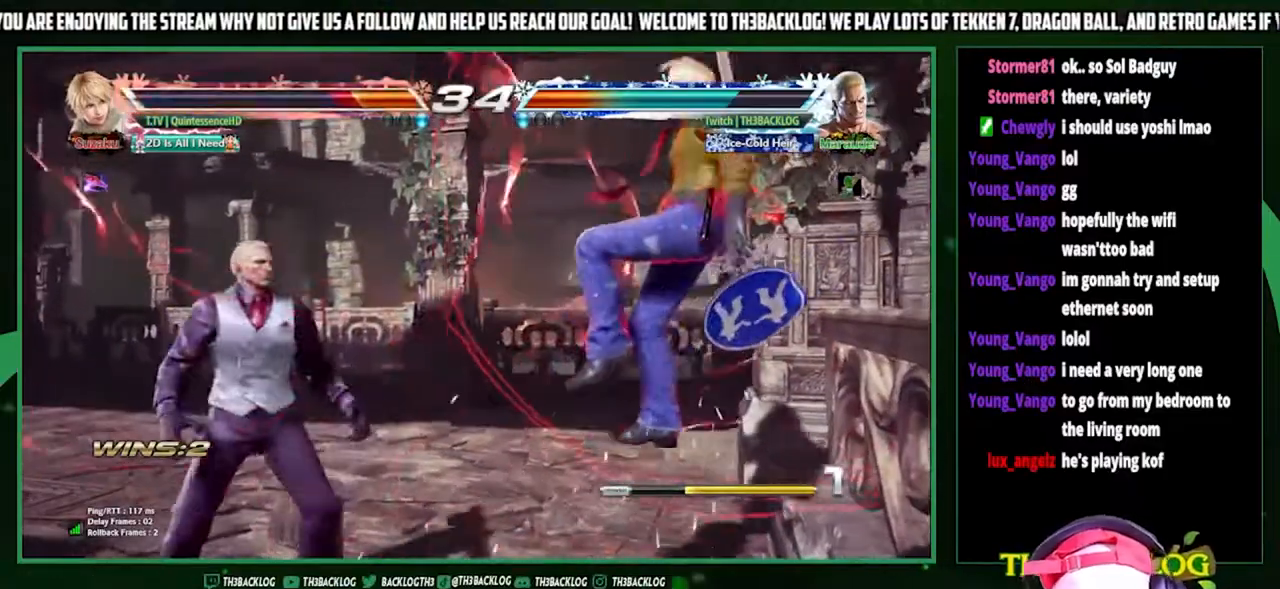
{"buttons": [], "left_stick": "center", "events": [[67, "left_stick", "center"], [167, "left_stick", "down"], [200, "CIRCLE", "down"], [233, "CIRCLE", "up"], [300, "left_stick", "center"], [367, "left_stick", "right"], [400, "CROSS", "down"], [467, "CROSS", "up"], [467, "left_stick", "center"]]}
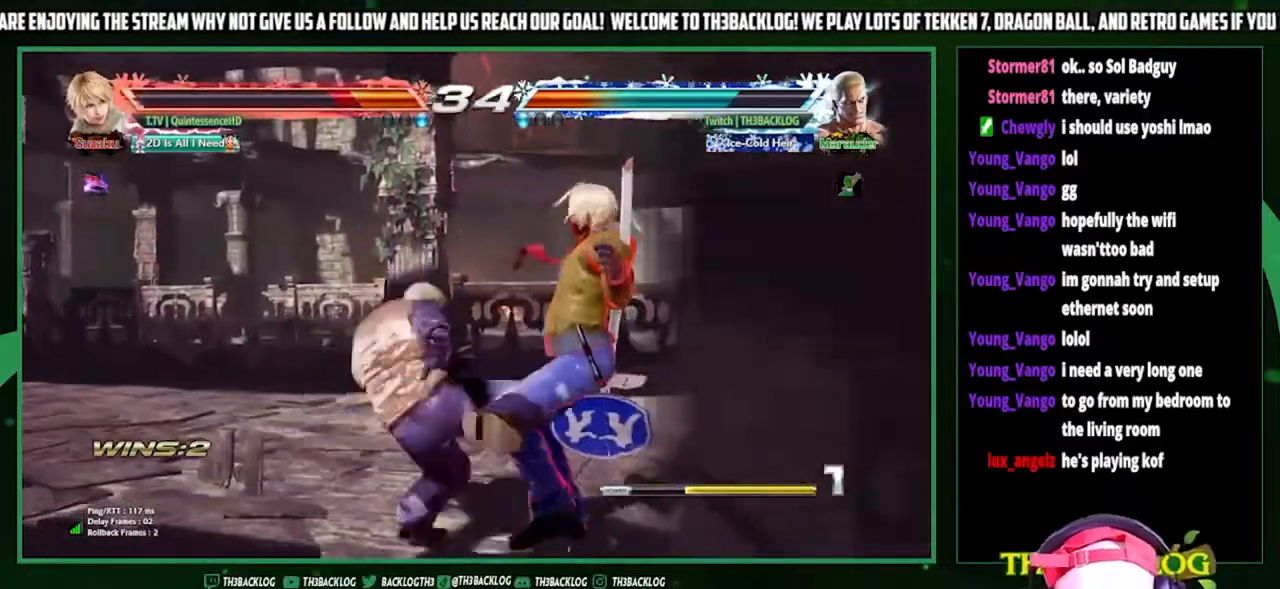
{"buttons": [], "left_stick": "center", "events": []}